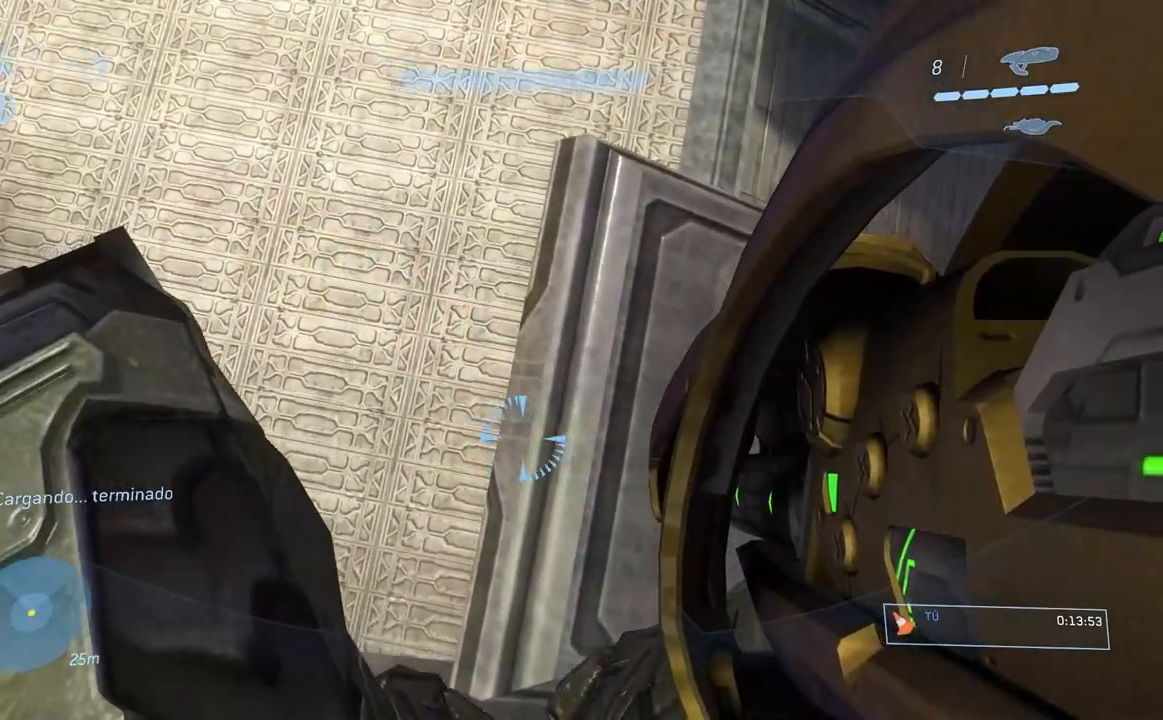
Gameplay with a controller (Xbox layout); each line is a JSON object with the inputs held at the frame after it. "events" lists button and stick changes between this image and that frame as [ms after this image, input, new state], when the widget could be followed in between.
{"buttons": [], "left_stick": "up-right", "right_stick": "up", "events": [[167, "left_stick", "up-right"], [484, "right_stick", "up"]]}
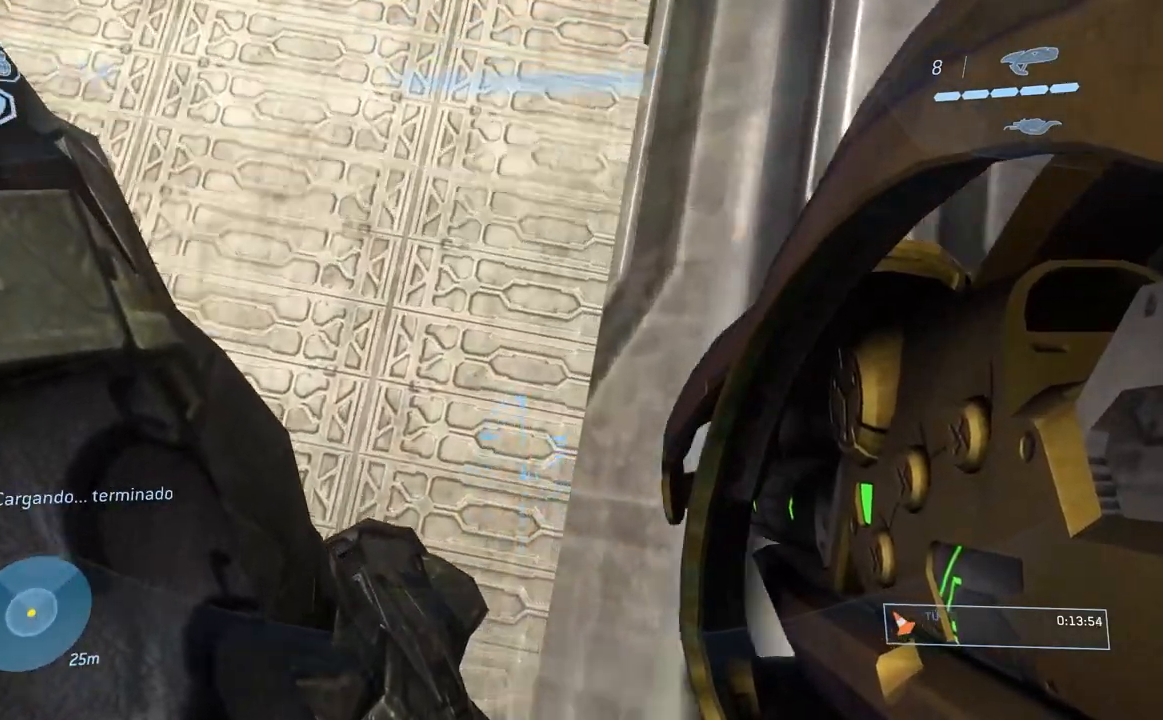
{"buttons": [], "left_stick": "up-left", "right_stick": "up-left", "events": [[83, "left_stick", "up-left"], [133, "right_stick", "up-left"]]}
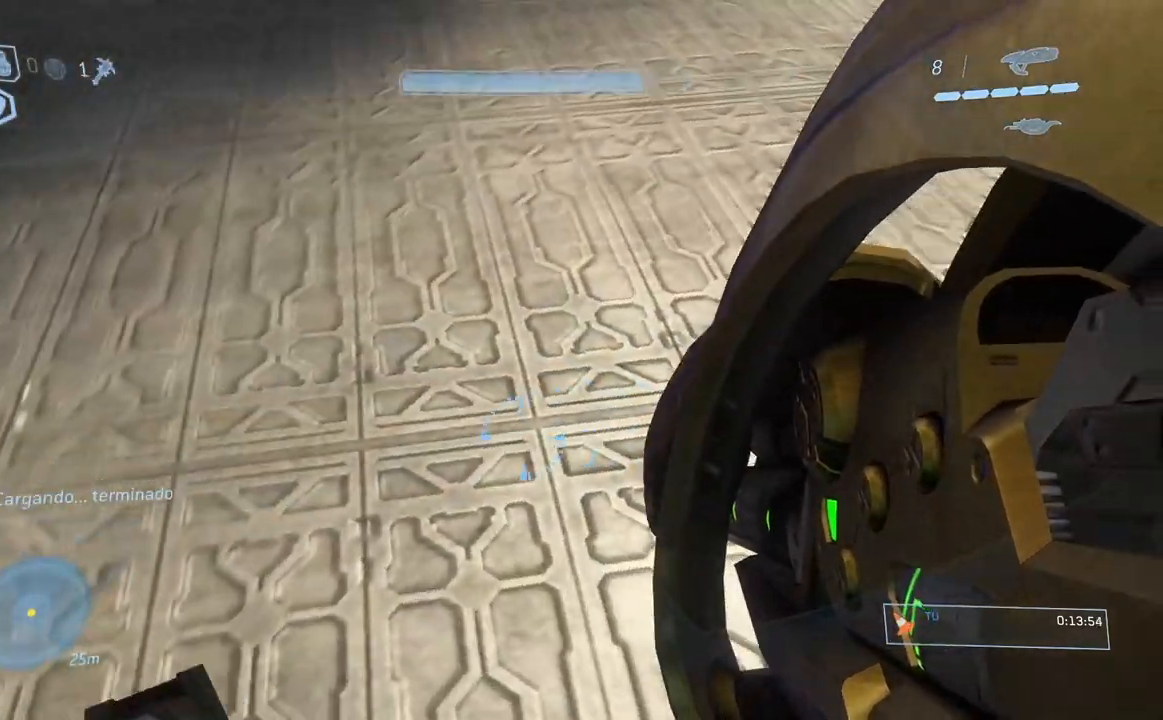
{"buttons": [], "left_stick": "up-right", "right_stick": "left", "events": [[50, "left_stick", "up"], [401, "right_stick", "left"], [434, "left_stick", "up-right"]]}
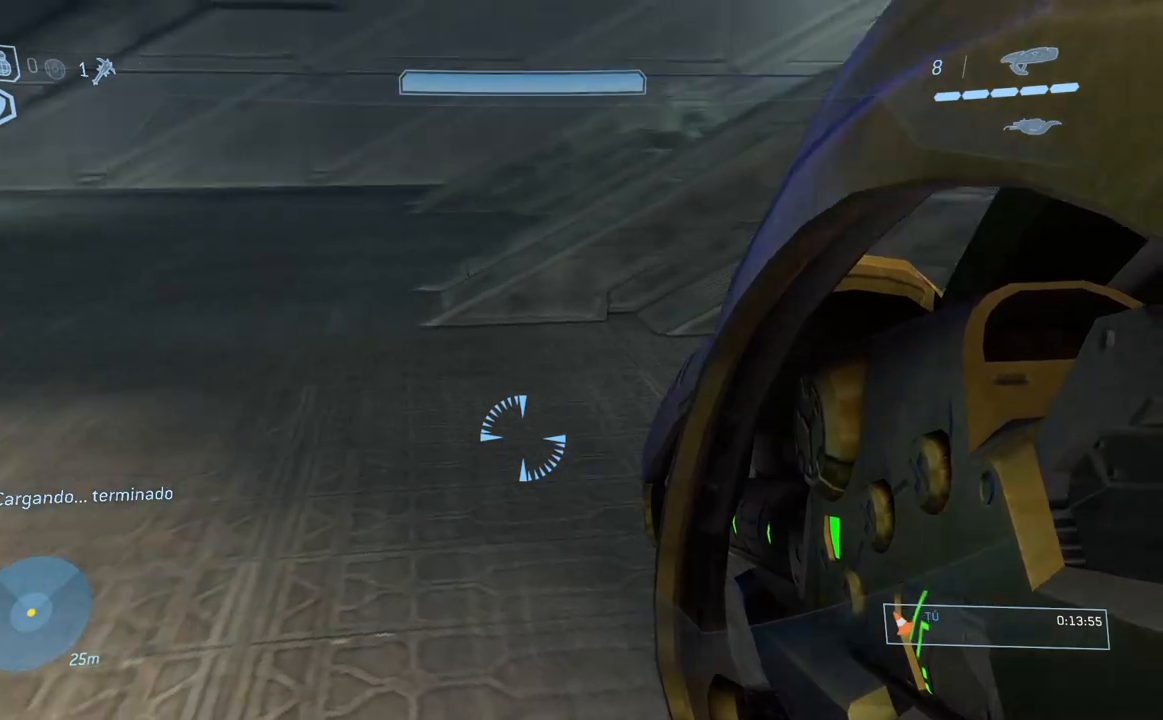
{"buttons": [], "left_stick": "up-right", "right_stick": "up-left"}
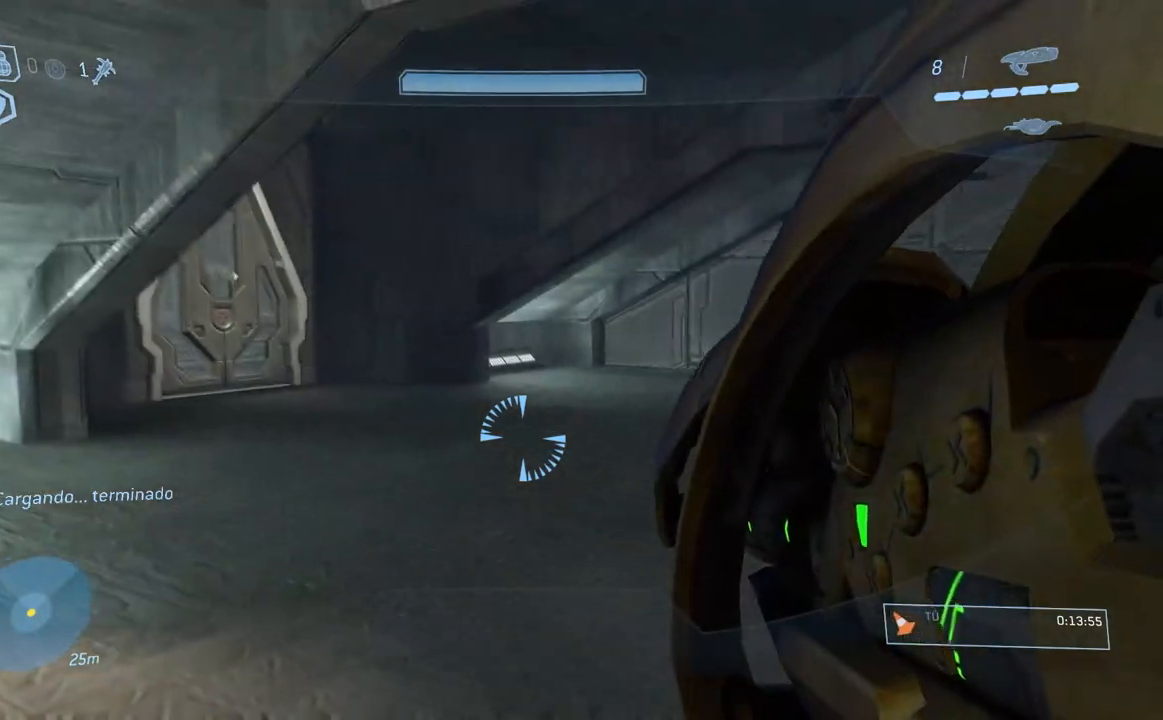
{"buttons": [], "left_stick": "up", "right_stick": "center"}
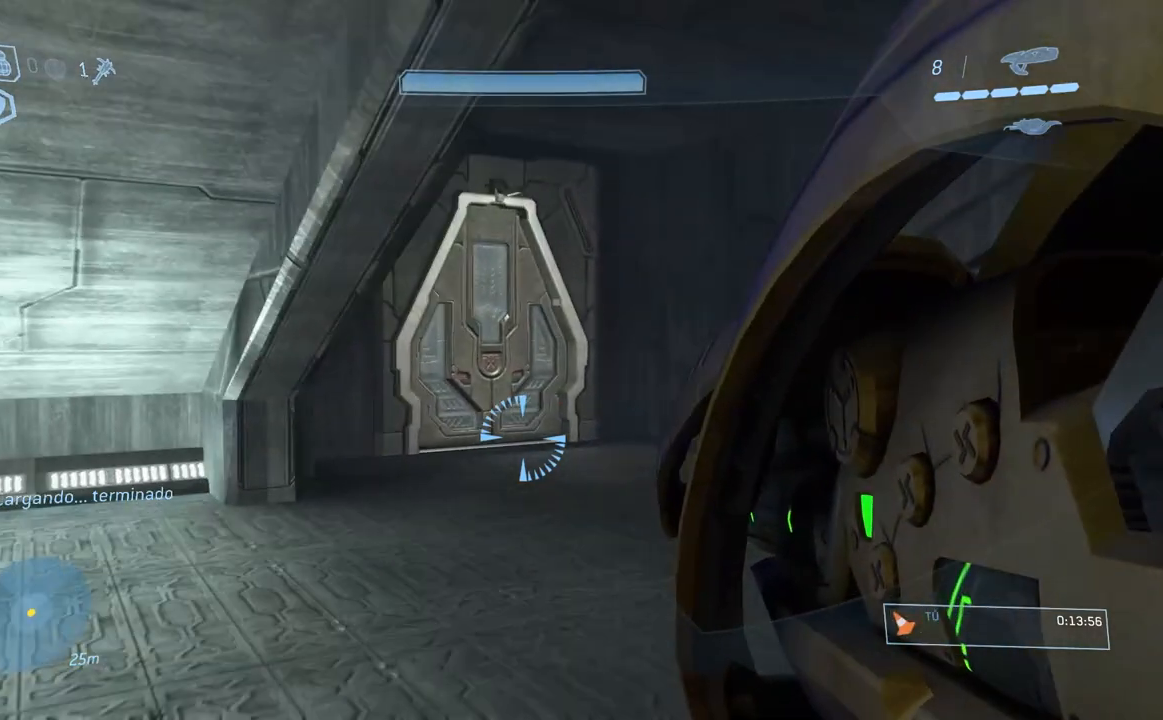
{"buttons": [], "left_stick": "up", "right_stick": "left", "events": [[217, "right_stick", "left"]]}